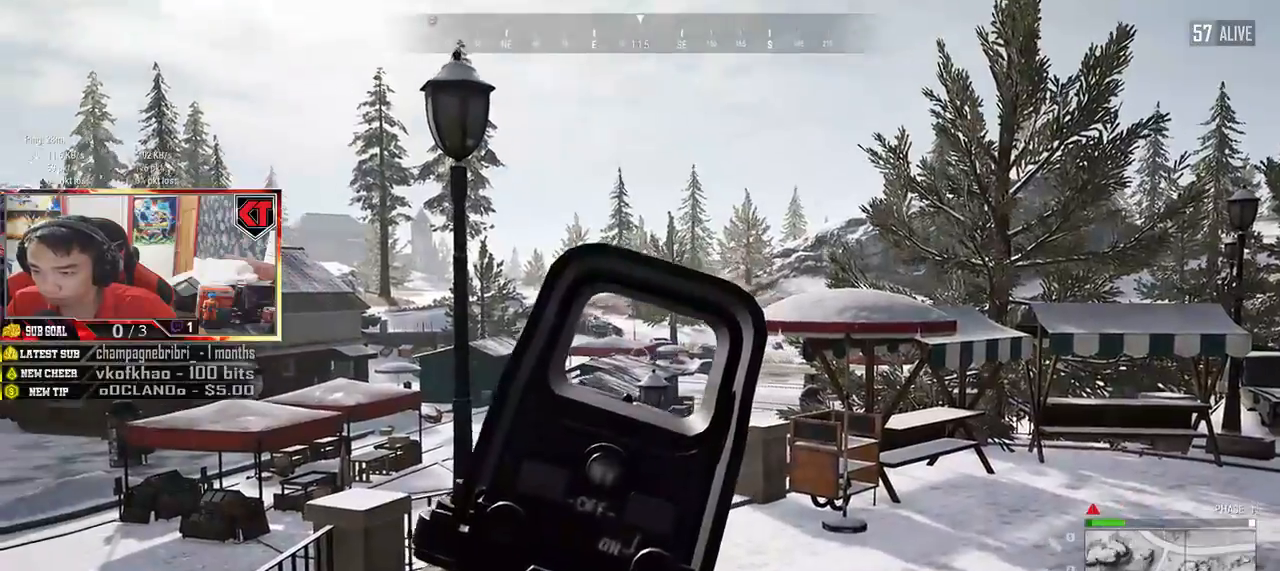
Gameplay with keyboard and mouse; each line is a JSON object with the keys and mouse buttons held at the frame after it. "events" lists presses ("down") and releases ("up") of "a", "c", "ctrl", "d", "e", "f", "q", "r", "s", "shift", "space", "tab", "v", "w", "x", "z", "mouse_left", "mouse_wheel" and "mouse_right" between this image and that frame as [ms after this image, input, new state], when the widget could be followed in between. "mouse_left", "mouse_wheel", "mouse_right" = the "left", "wheel", "right" buttons of the "mouse" list. No other keys are recorded. "wheel" means that the mouse wheel is clicked or scrolled. Mouse movement is not recorded.
{"keys": ["e"], "mouse": [], "events": []}
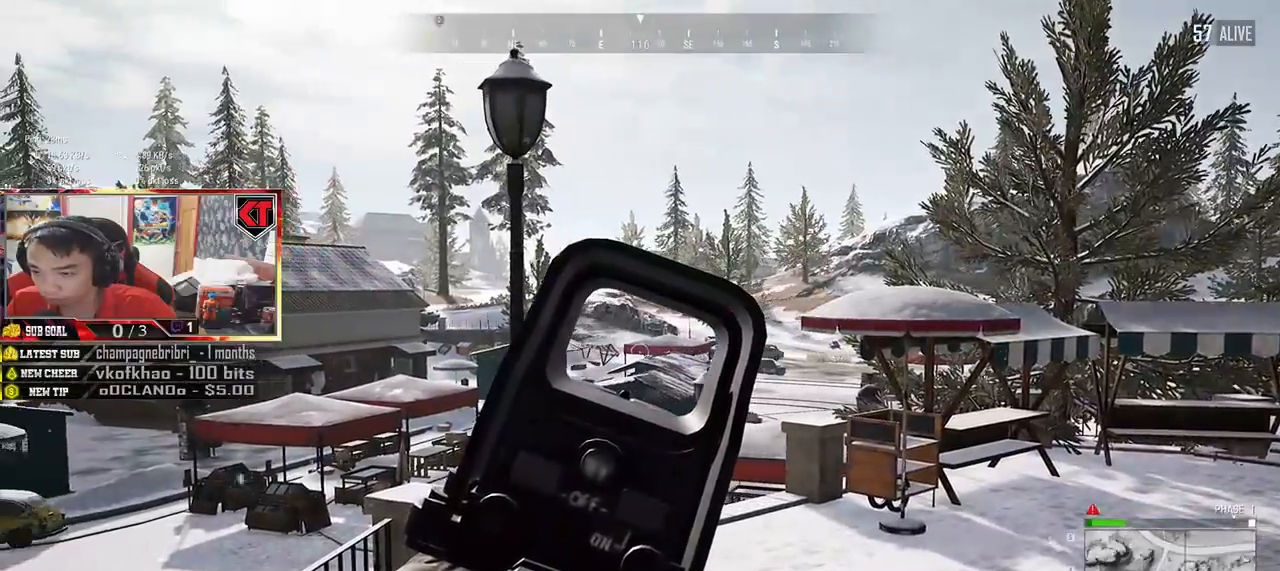
{"keys": ["e"], "mouse": [], "events": []}
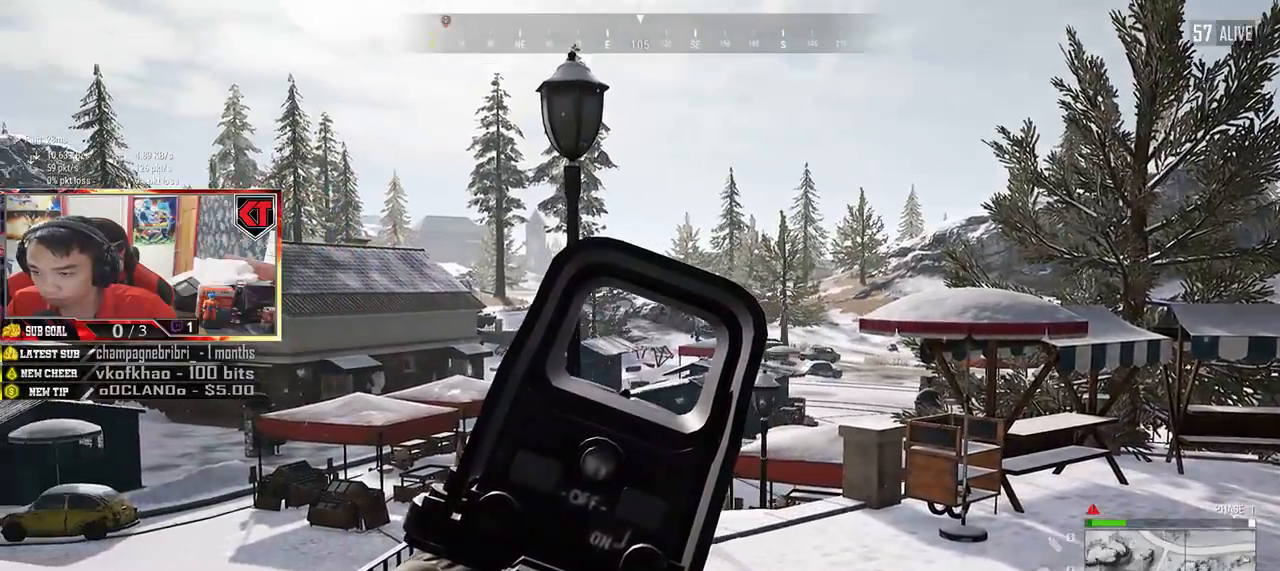
{"keys": ["d", "e"], "mouse": [], "events": [[50, "d", "down"]]}
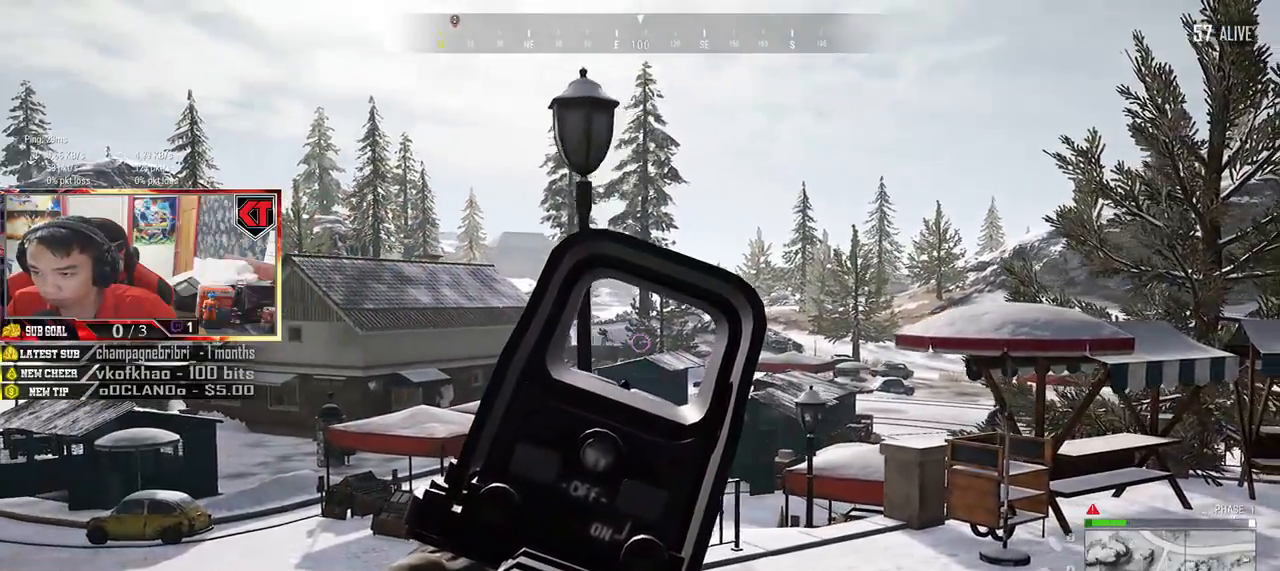
{"keys": ["d", "e"], "mouse": []}
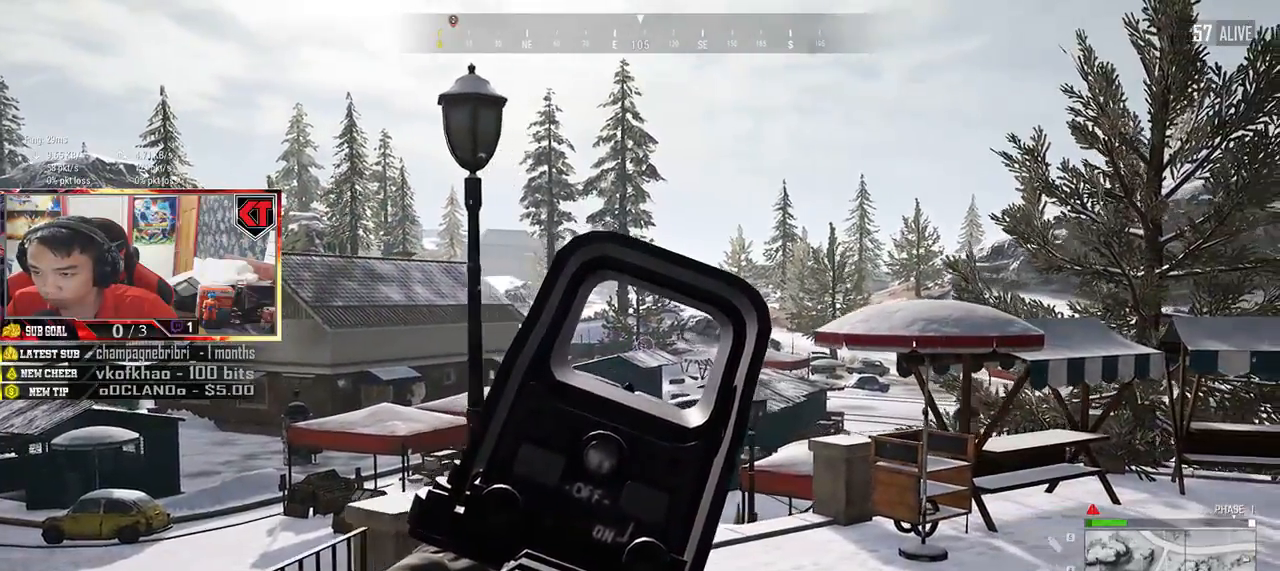
{"keys": ["s"], "mouse": ["right"], "events": [[200, "d", "up"], [200, "e", "up"], [367, "s", "down"], [500, "mouse_right", "down"]]}
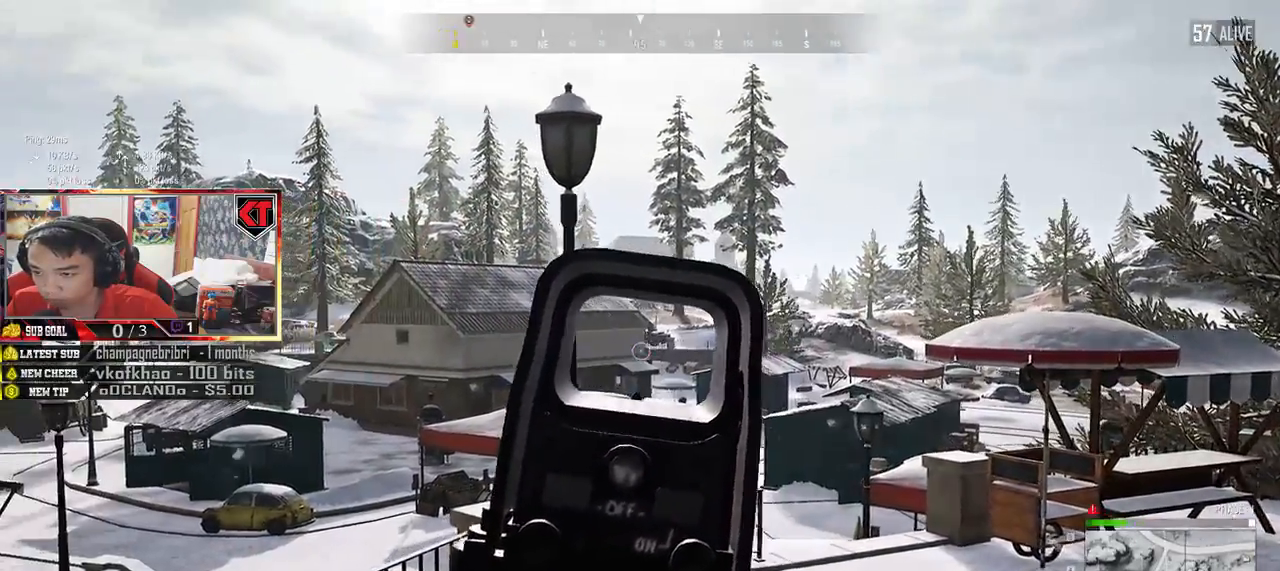
{"keys": ["d", "shift", "w"], "mouse": [], "events": [[17, "d", "down"], [84, "mouse_right", "up"], [134, "s", "up"], [267, "w", "down"], [384, "shift", "down"]]}
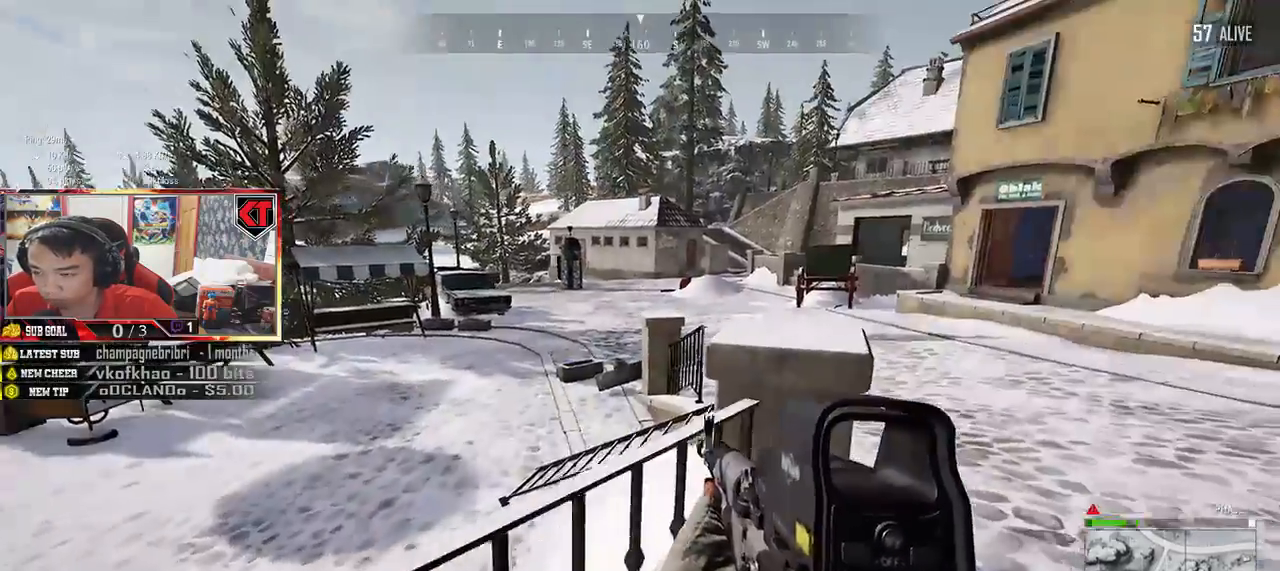
{"keys": ["d", "shift", "w"], "mouse": [], "events": []}
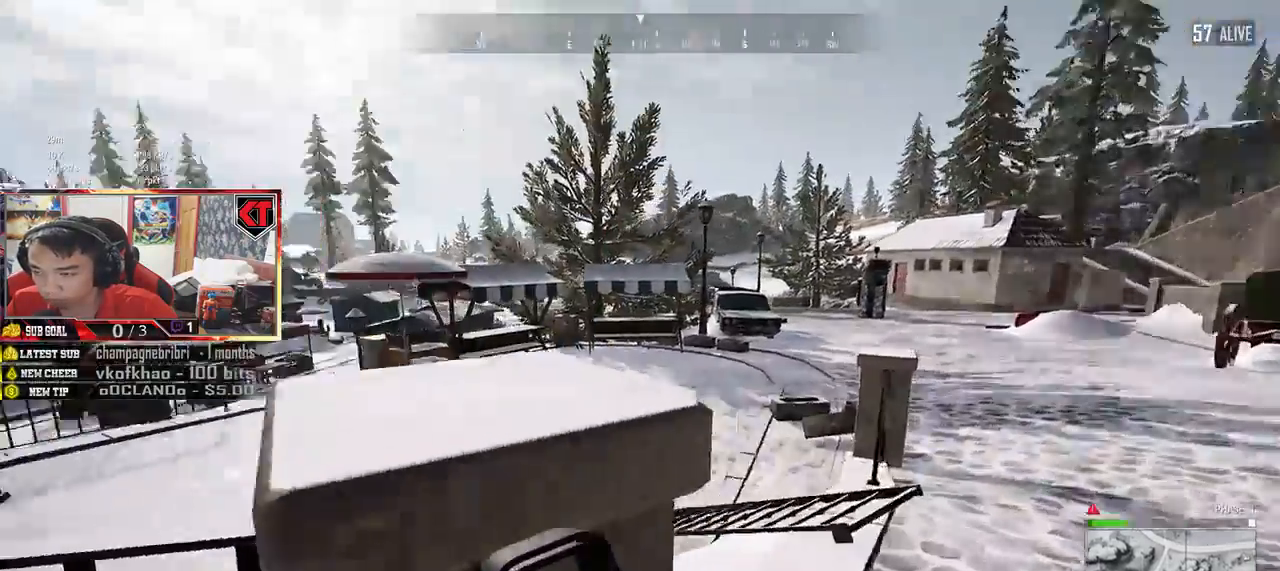
{"keys": ["shift", "w"], "mouse": []}
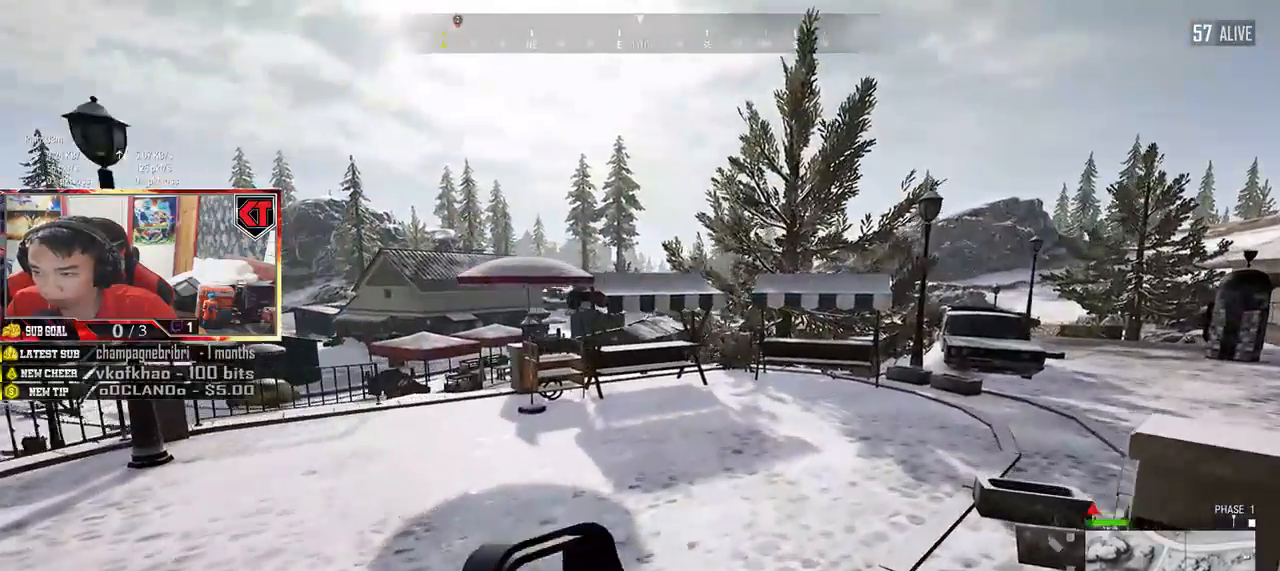
{"keys": ["shift", "w"], "mouse": [], "events": [[134, "d", "down"], [367, "d", "up"]]}
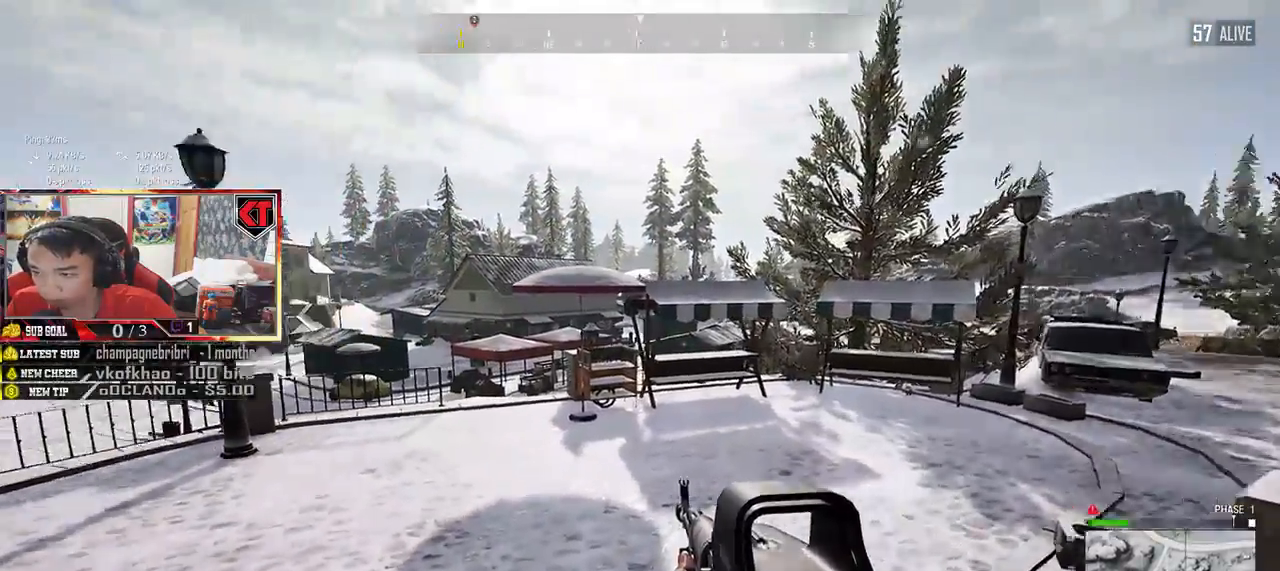
{"keys": ["d", "w"], "mouse": [], "events": [[17, "d", "down"], [34, "shift", "up"], [117, "w", "up"], [250, "w", "down"]]}
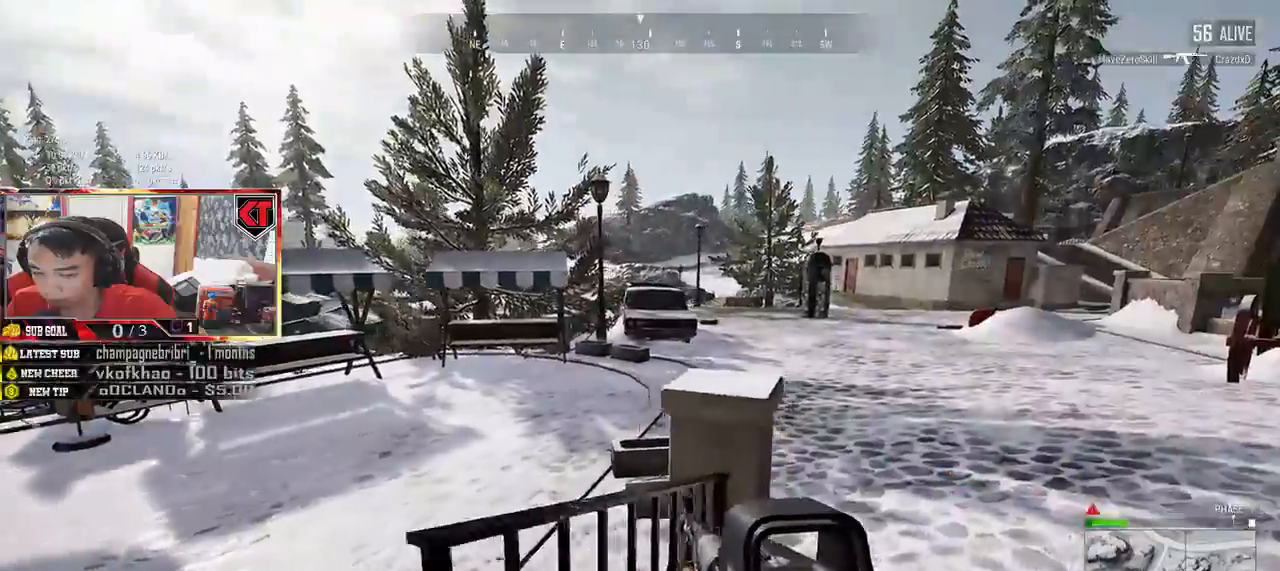
{"keys": ["d", "s"], "mouse": [], "events": [[34, "w", "up"], [200, "s", "down"], [267, "d", "up"], [434, "d", "down"]]}
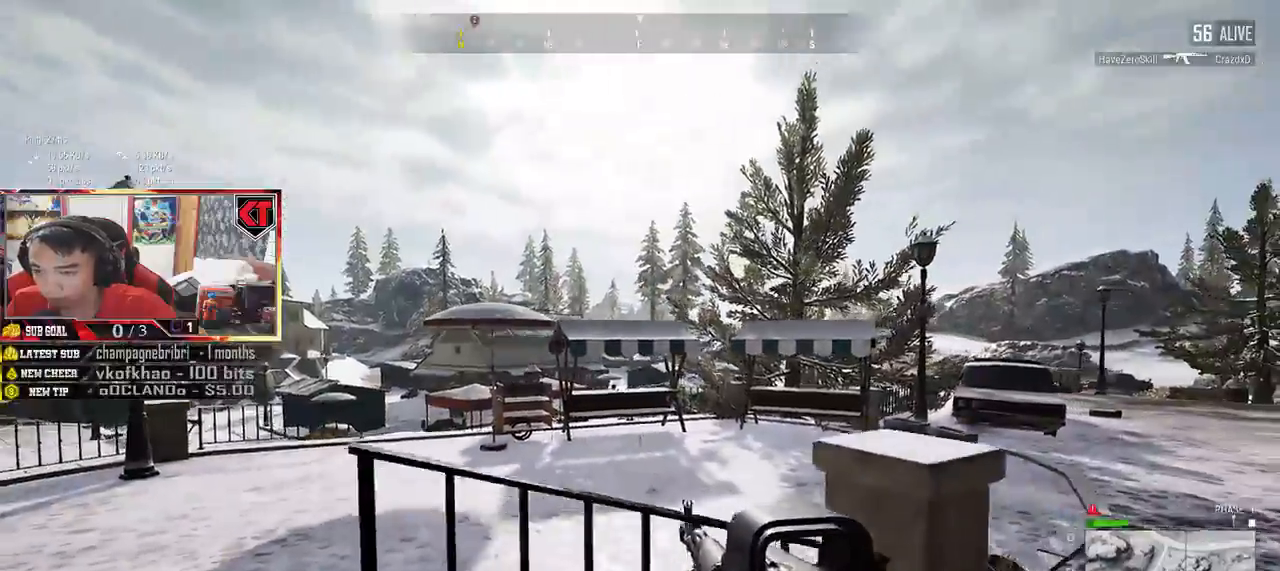
{"keys": ["d"], "mouse": [], "events": [[50, "s", "up"]]}
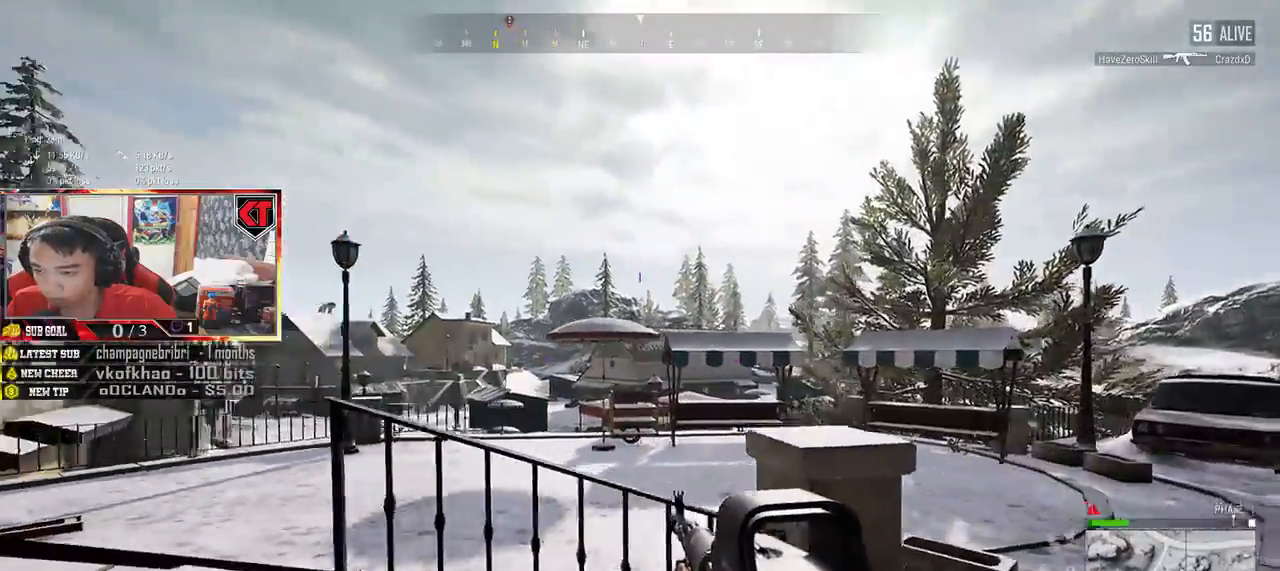
{"keys": ["d", "shift", "w"], "mouse": [], "events": [[84, "mouse_wheel", "down"], [184, "mouse_wheel", "up"], [217, "w", "down"], [400, "shift", "down"]]}
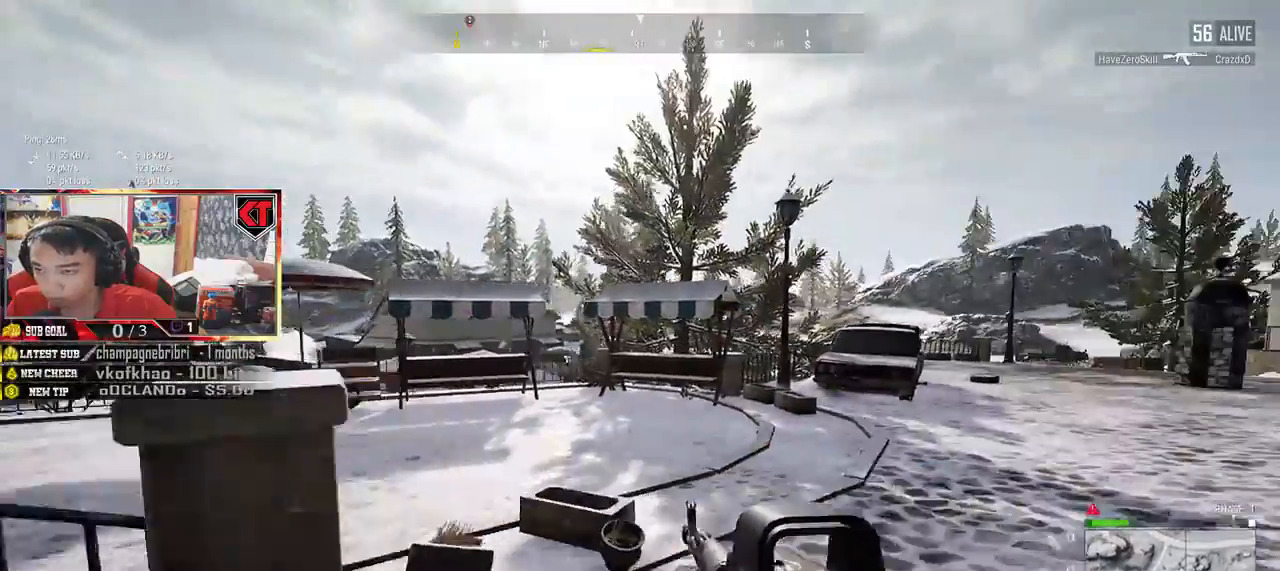
{"keys": ["d", "shift", "w"], "mouse": [], "events": []}
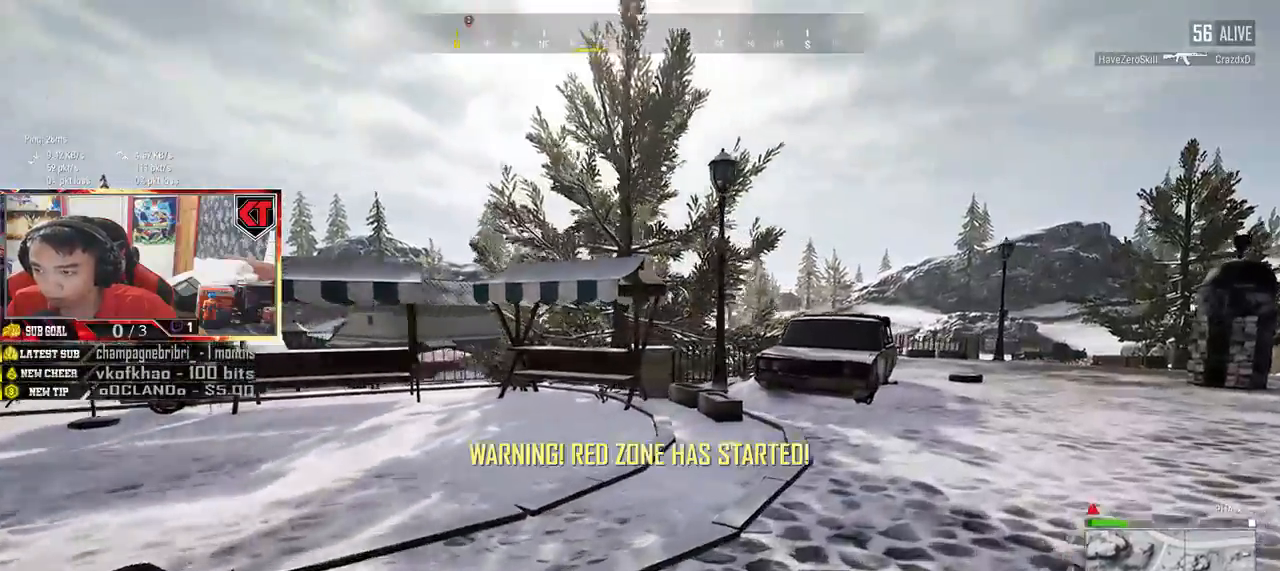
{"keys": ["d", "shift", "w"], "mouse": [], "events": []}
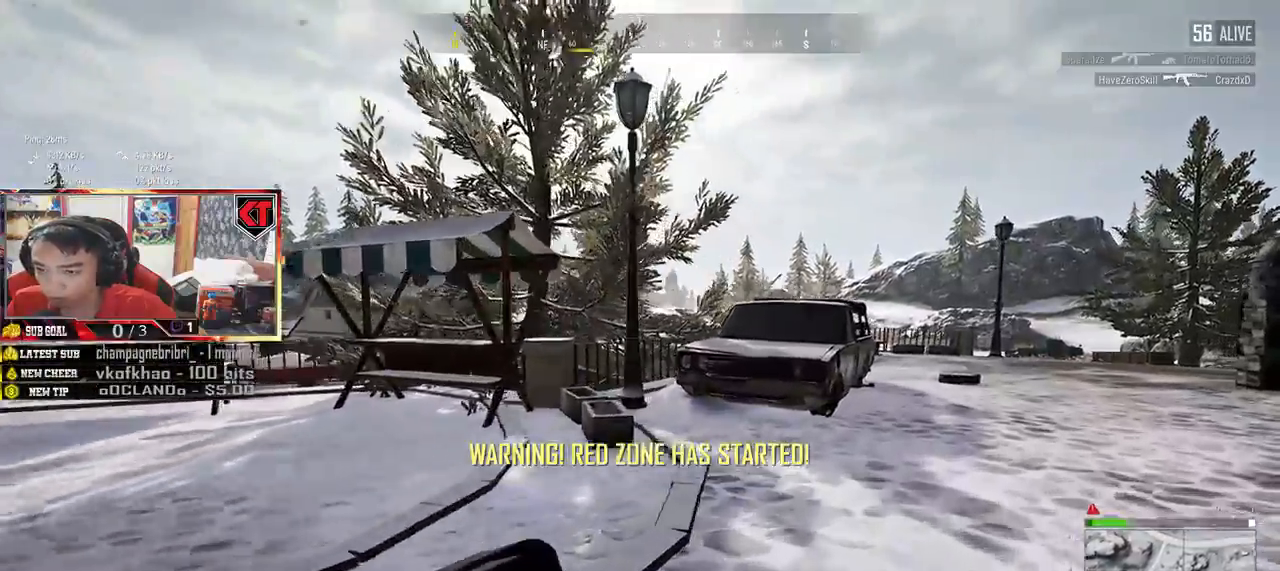
{"keys": ["d", "shift", "w"], "mouse": [], "events": []}
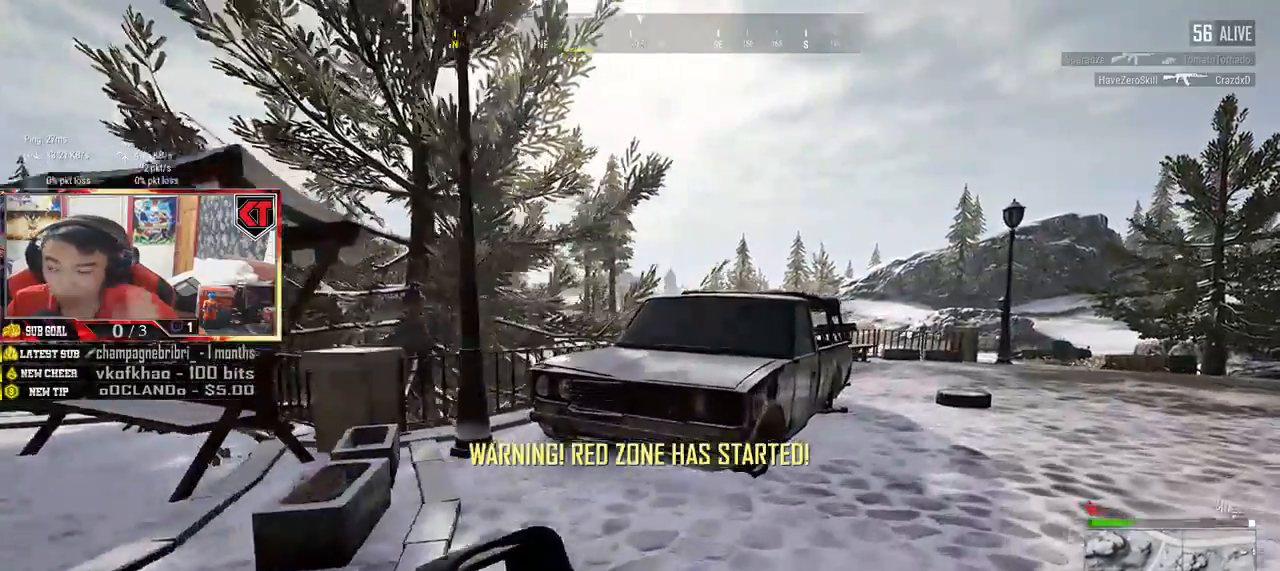
{"keys": ["d", "w"], "mouse": [], "events": [[267, "shift", "up"]]}
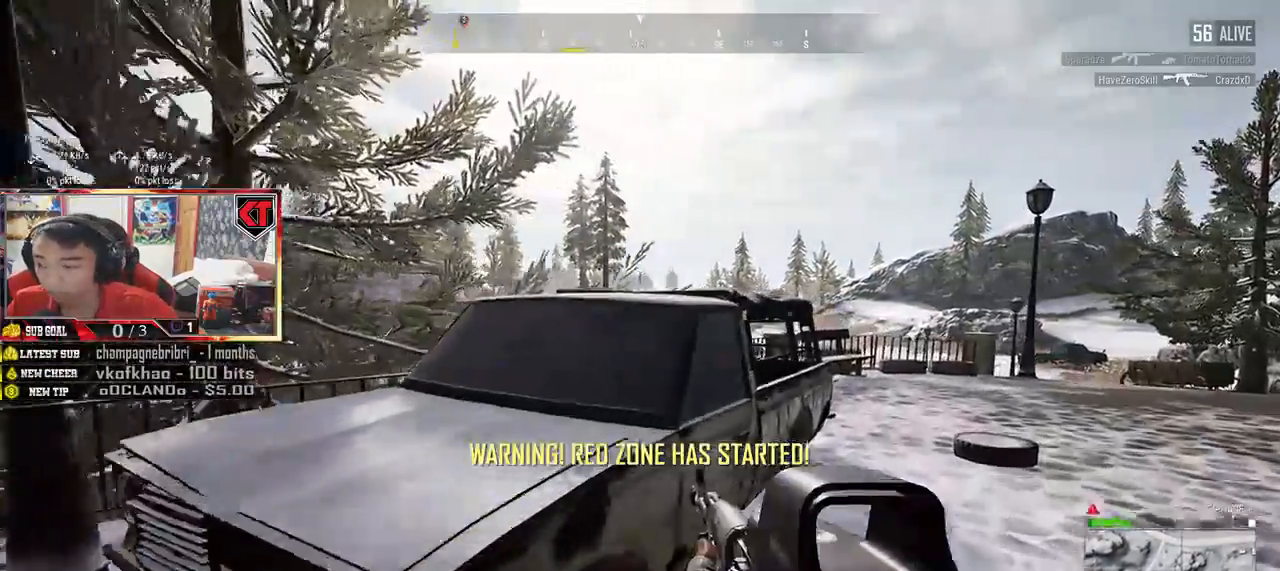
{"keys": ["d", "shift", "w"], "mouse": [], "events": [[450, "shift", "down"]]}
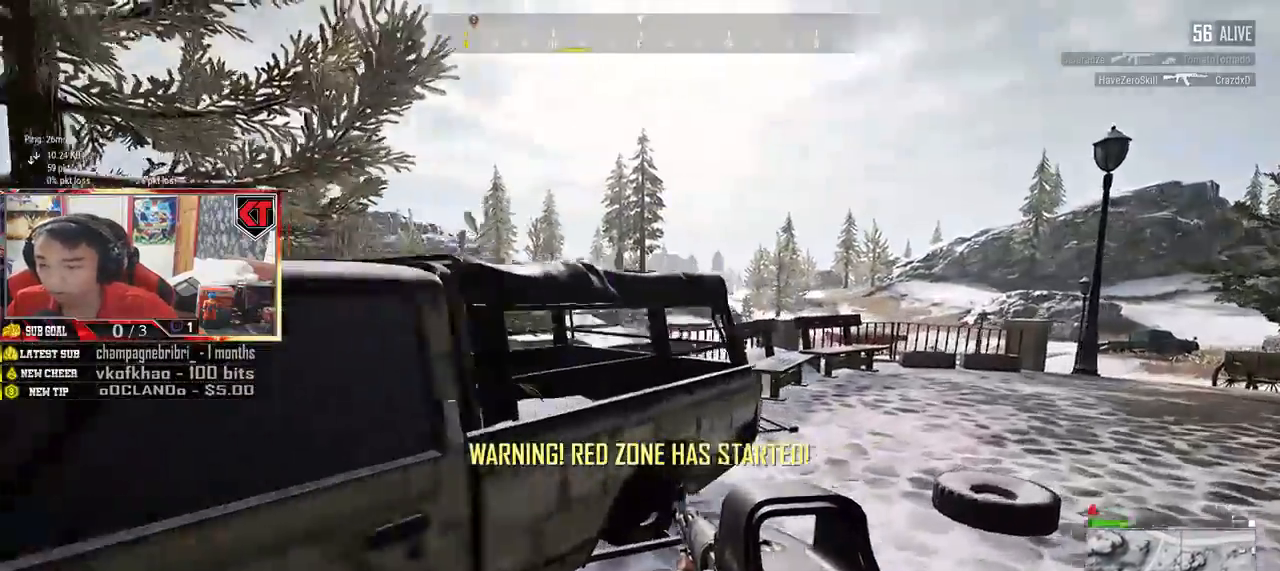
{"keys": ["d"], "mouse": [], "events": [[317, "shift", "up"], [450, "w", "up"]]}
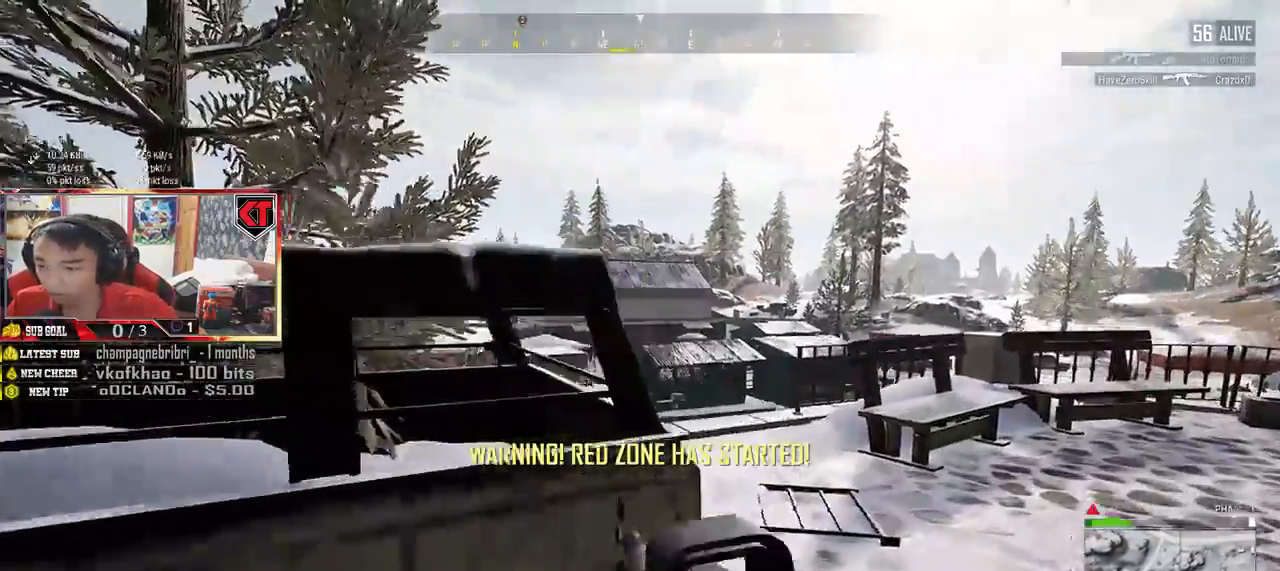
{"keys": ["a"], "mouse": [], "events": [[134, "a", "down"], [200, "d", "up"], [267, "s", "down"], [384, "s", "up"]]}
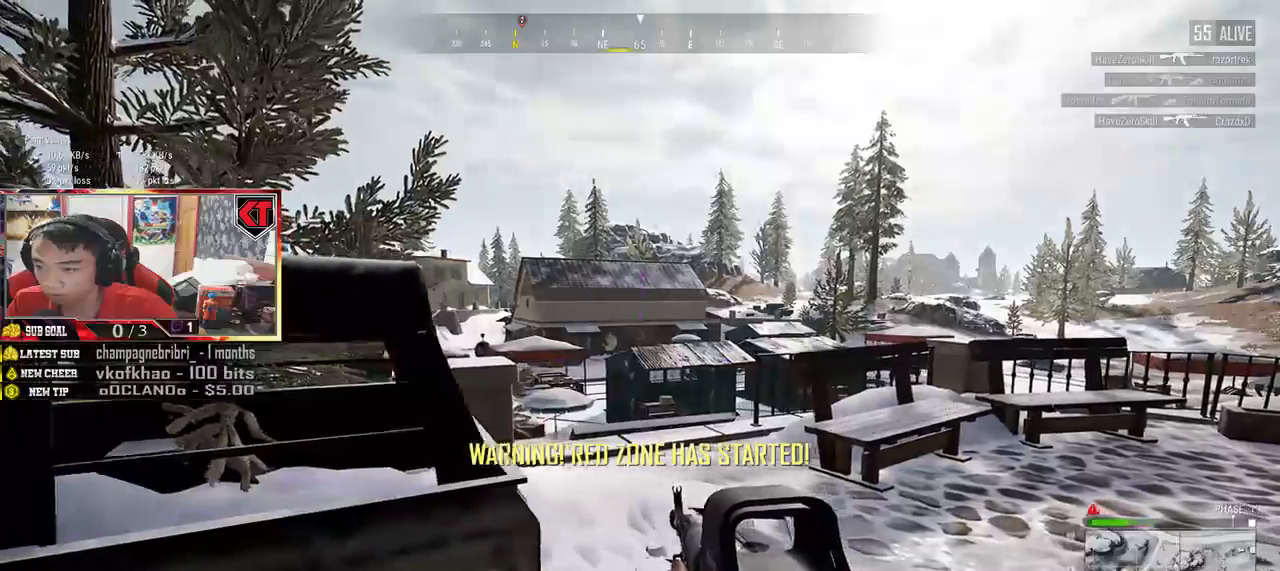
{"keys": ["d"], "mouse": [], "events": [[50, "w", "down"], [100, "a", "up"], [200, "d", "down"], [284, "w", "up"]]}
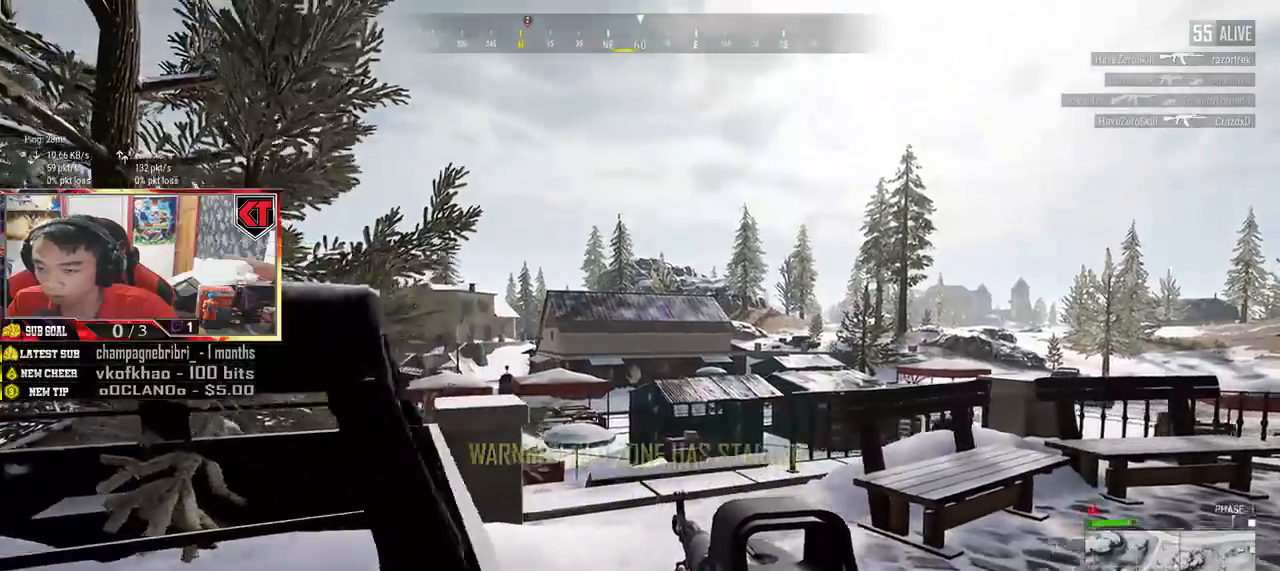
{"keys": ["d"], "mouse": [], "events": [[50, "s", "down"], [117, "d", "up"], [200, "a", "down"], [234, "mouse_wheel", "down"], [300, "a", "up"], [334, "s", "up"], [350, "mouse_wheel", "up"], [417, "d", "down"]]}
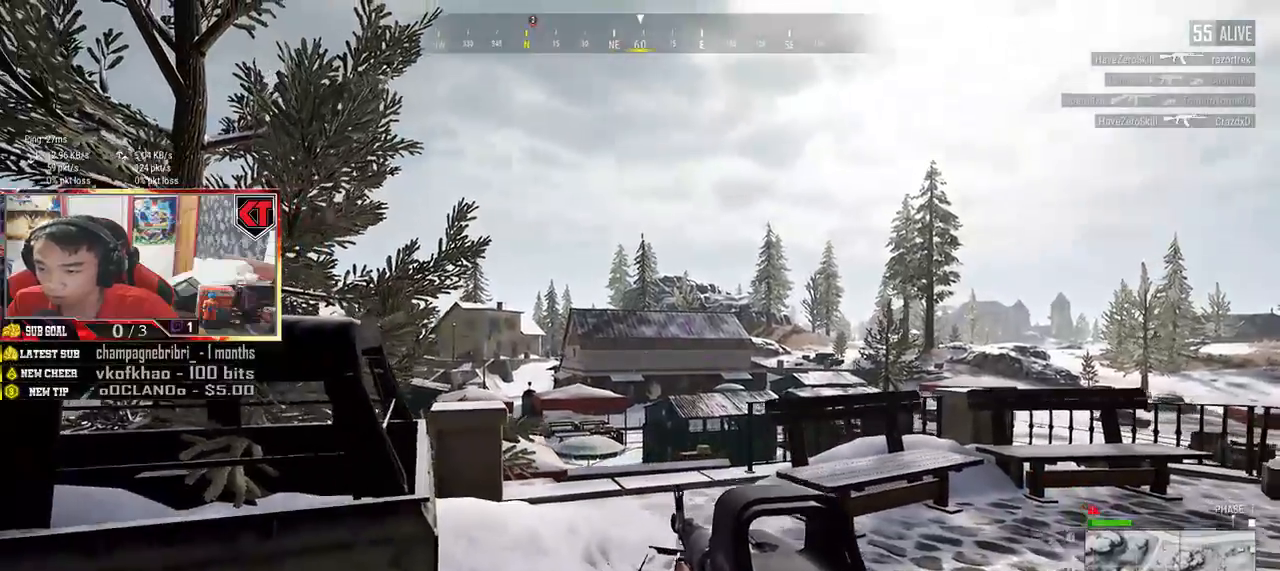
{"keys": ["d"], "mouse": [], "events": [[67, "w", "down"], [384, "w", "up"]]}
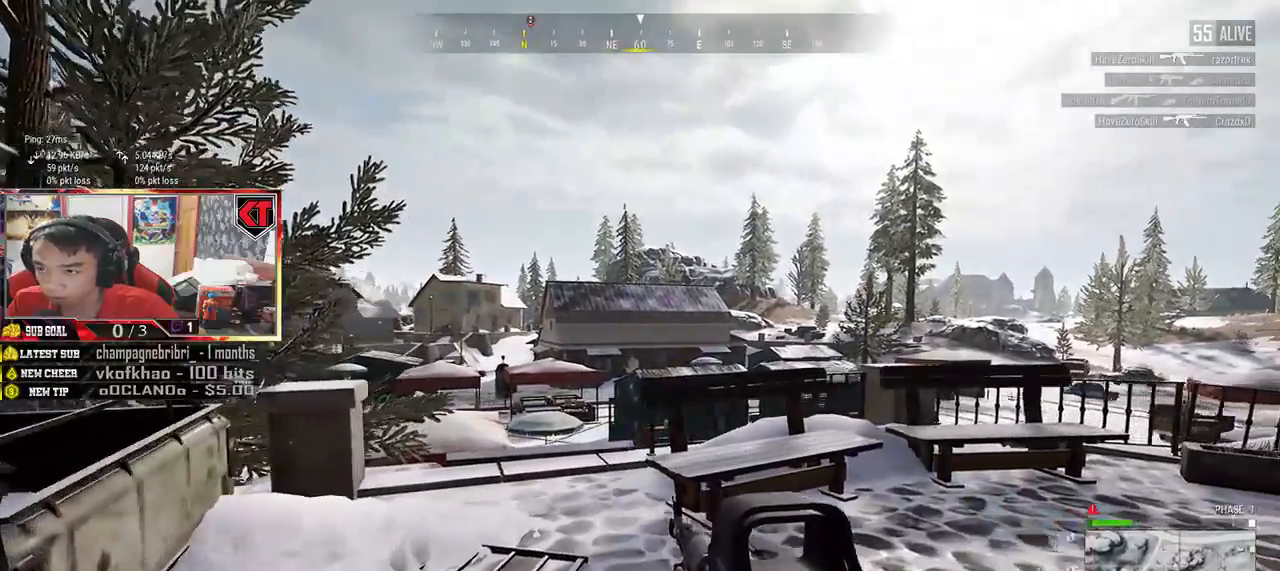
{"keys": ["d"], "mouse": [], "events": []}
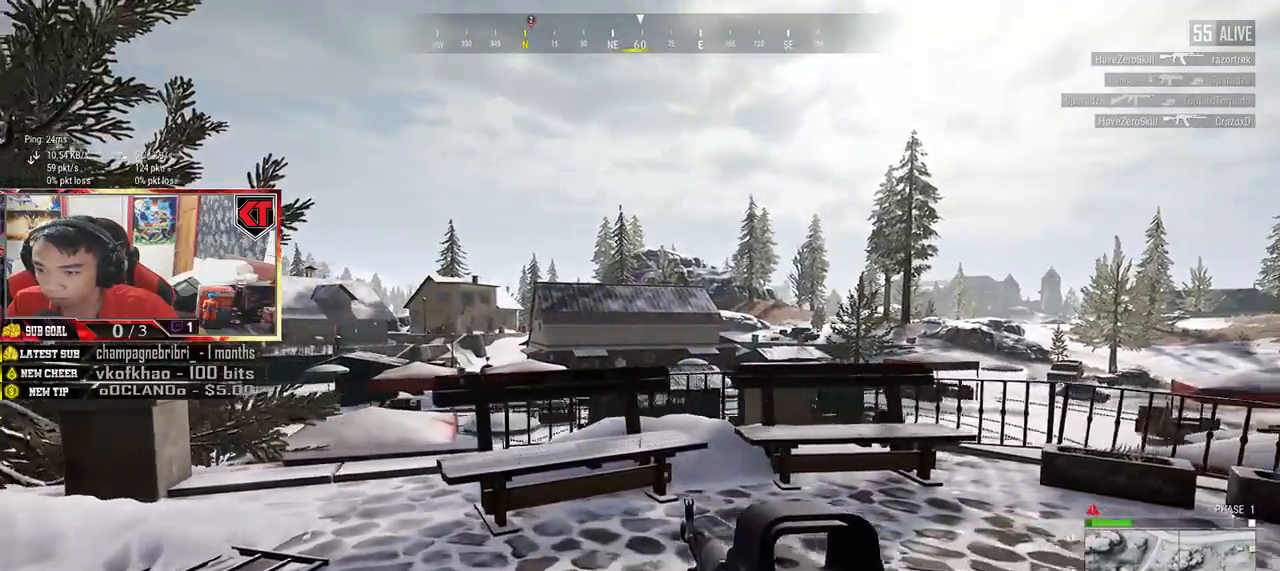
{"keys": ["d"], "mouse": [], "events": []}
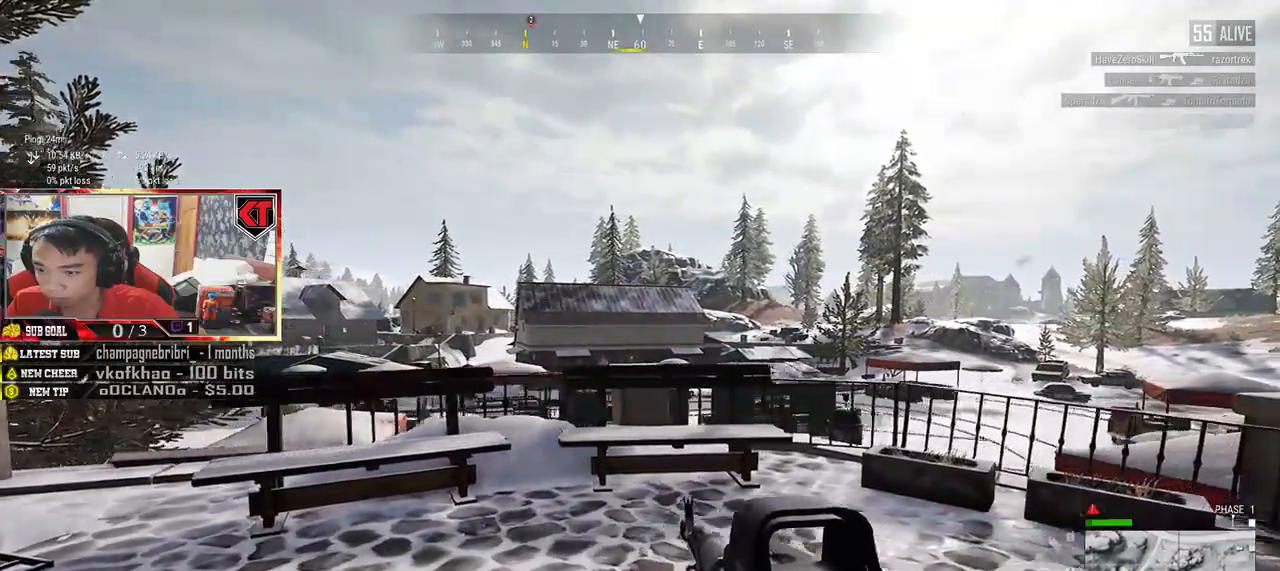
{"keys": ["a", "w"], "mouse": [], "events": [[217, "w", "down"], [367, "d", "up"], [467, "a", "down"]]}
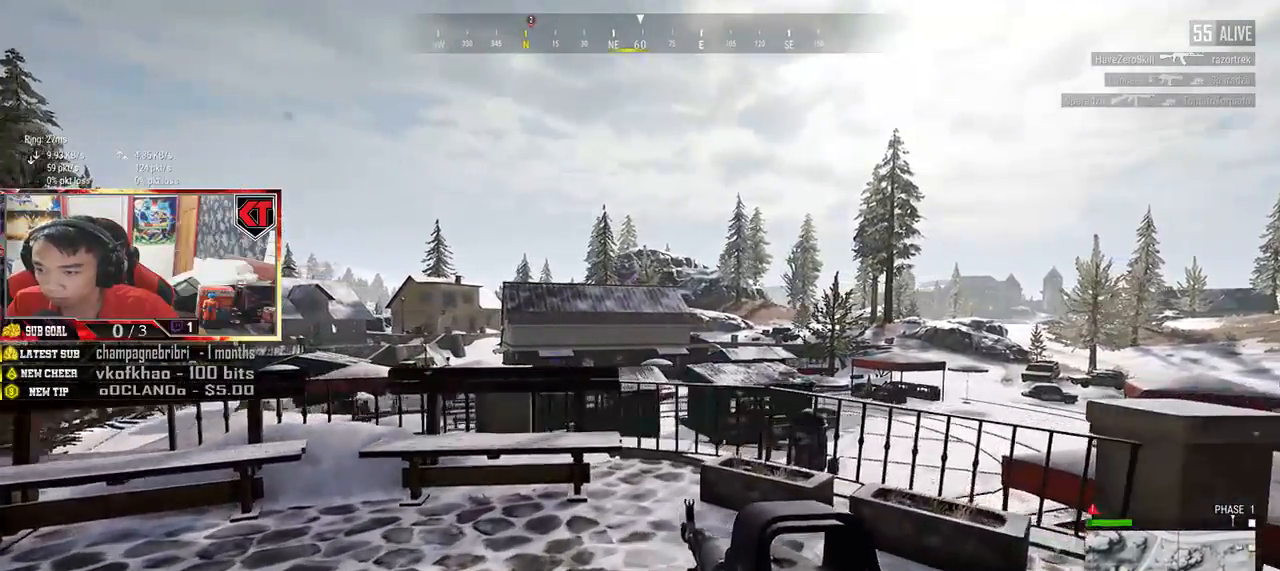
{"keys": ["a"], "mouse": [], "events": [[184, "w", "up"]]}
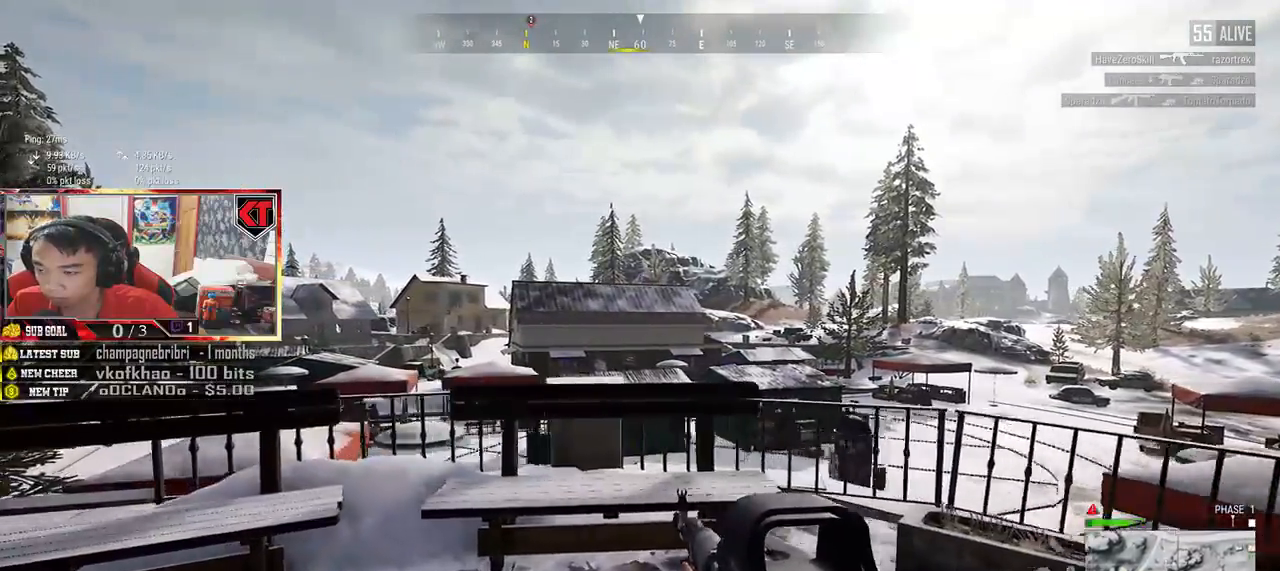
{"keys": ["a"], "mouse": [], "events": []}
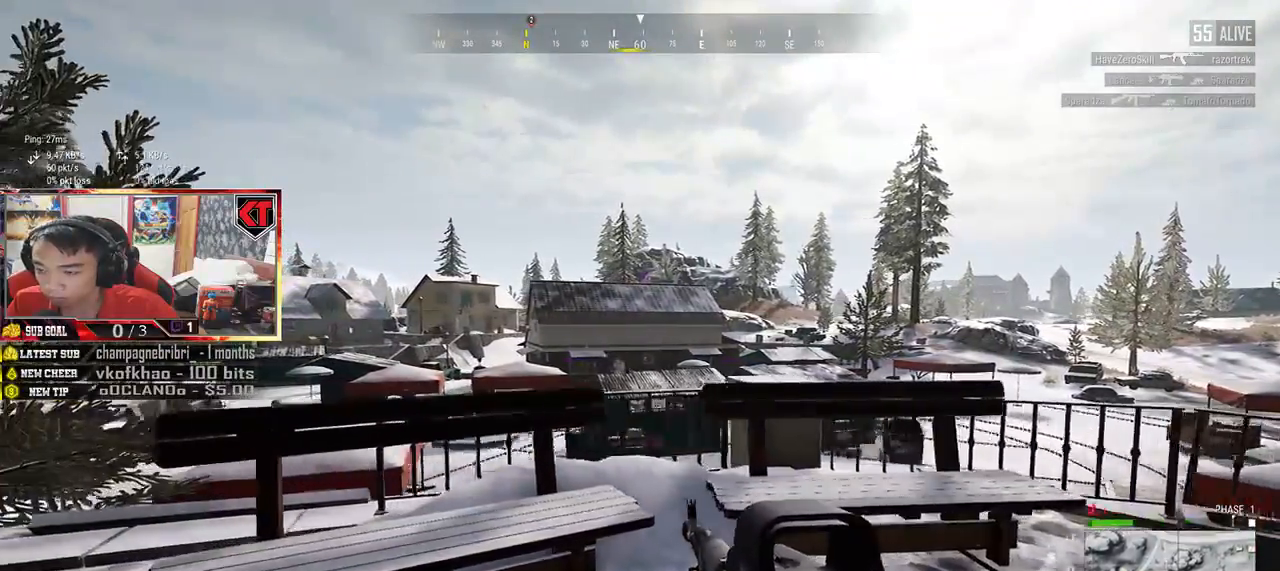
{"keys": ["a"], "mouse": [], "events": []}
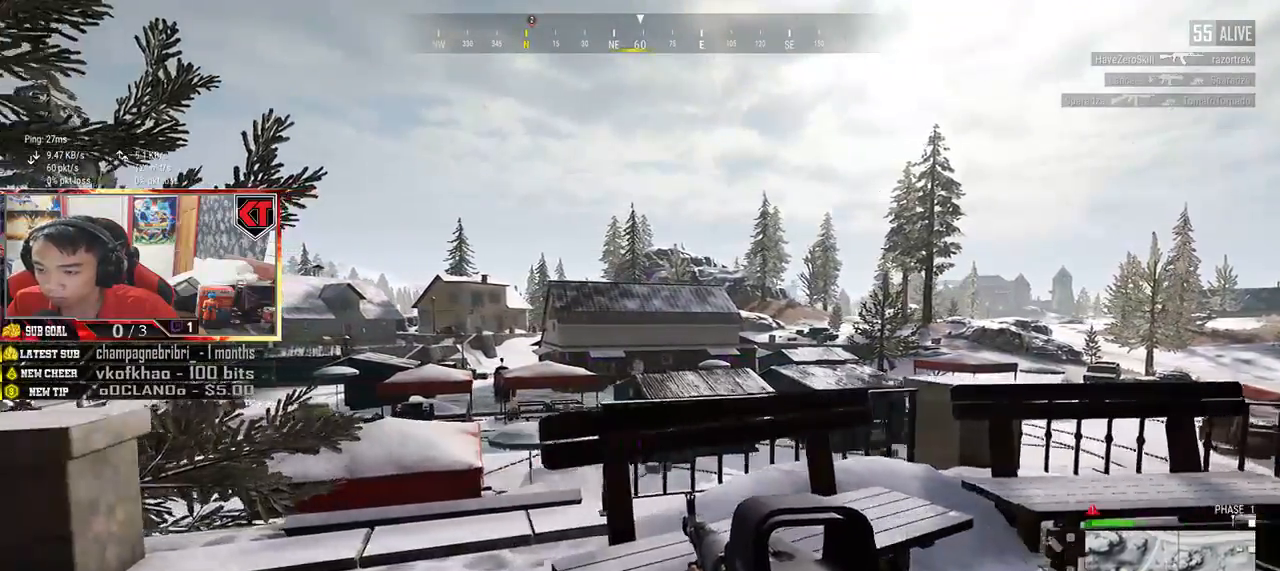
{"keys": ["w"], "mouse": [], "events": [[117, "w", "down"], [417, "a", "up"]]}
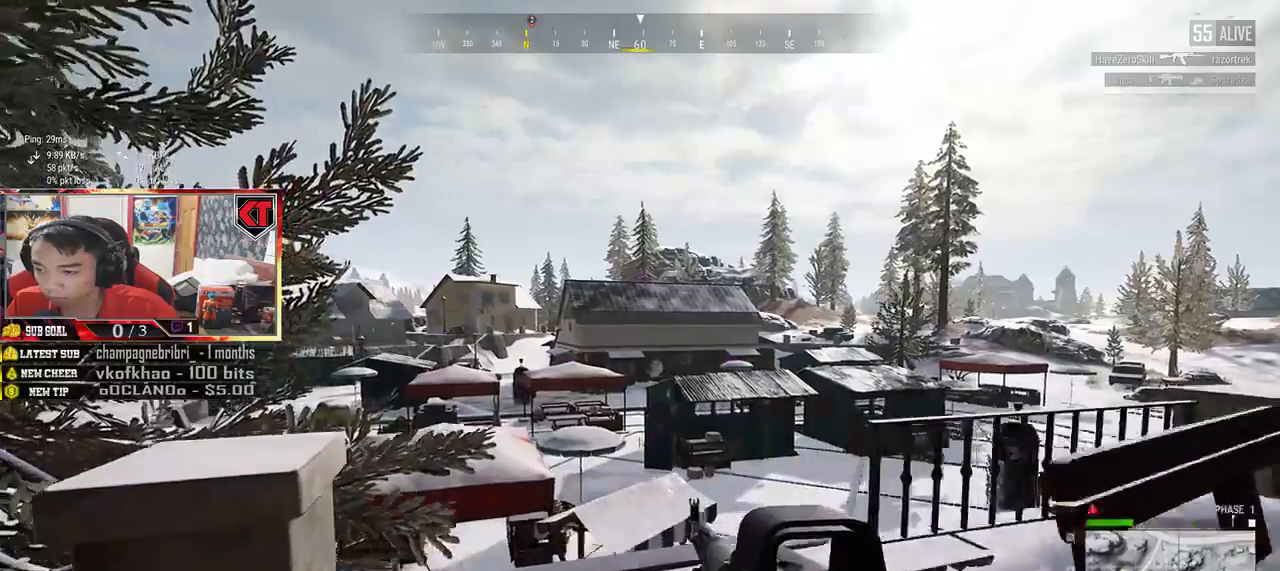
{"keys": ["a", "s"], "mouse": [], "events": [[67, "a", "down"], [67, "w", "up"], [500, "s", "down"]]}